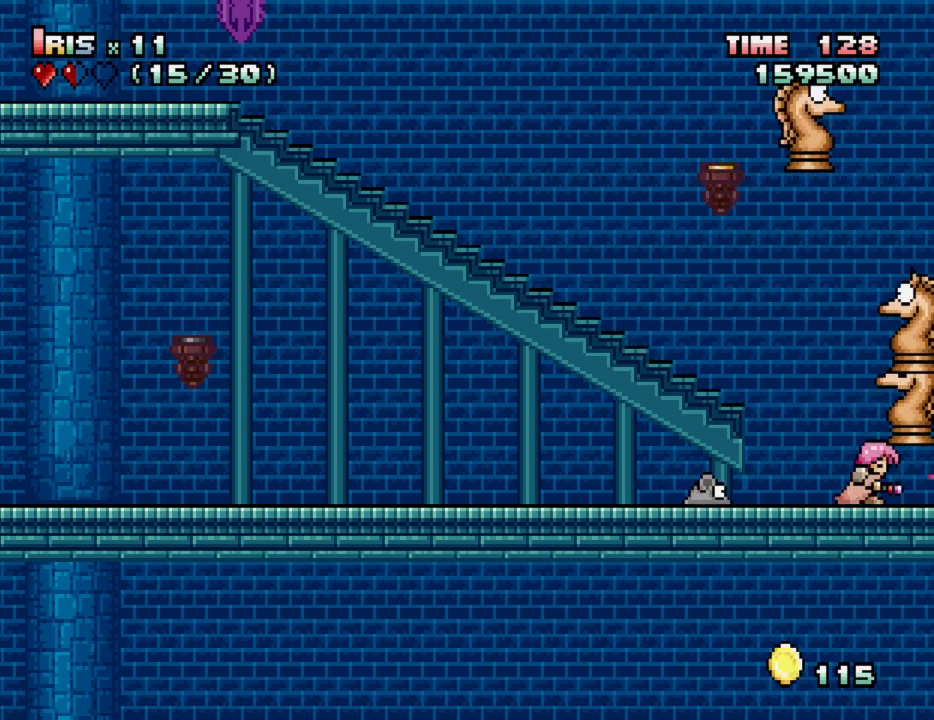
Gameplay with keyboard; each line is a JSON object with the keys held at the frame after it. "events" lists presses ("down") and releases ("up") of "alt_l", "alt_r", "caps_lock", "ctrl_l", "ctrl_r", "down", "escape", "f1", "f10", "f11", "f12", "f2", "f3", "f4", "f5", "f6", "f7", "f8", "f9", "left", "right", "shift", "space", "super", "tab" and "up" between this image and that frame as [ms after this image, input, new state], when the widget could be followed in between. No other keys are recorded. Mouse input is not recorded.
{"keys": ["alt_l", "down"], "events": [[67, "alt_l", "down"], [100, "alt_l", "up"], [200, "alt_l", "down"], [300, "alt_l", "up"], [333, "alt_l", "down"], [433, "alt_l", "up"], [483, "alt_l", "down"]]}
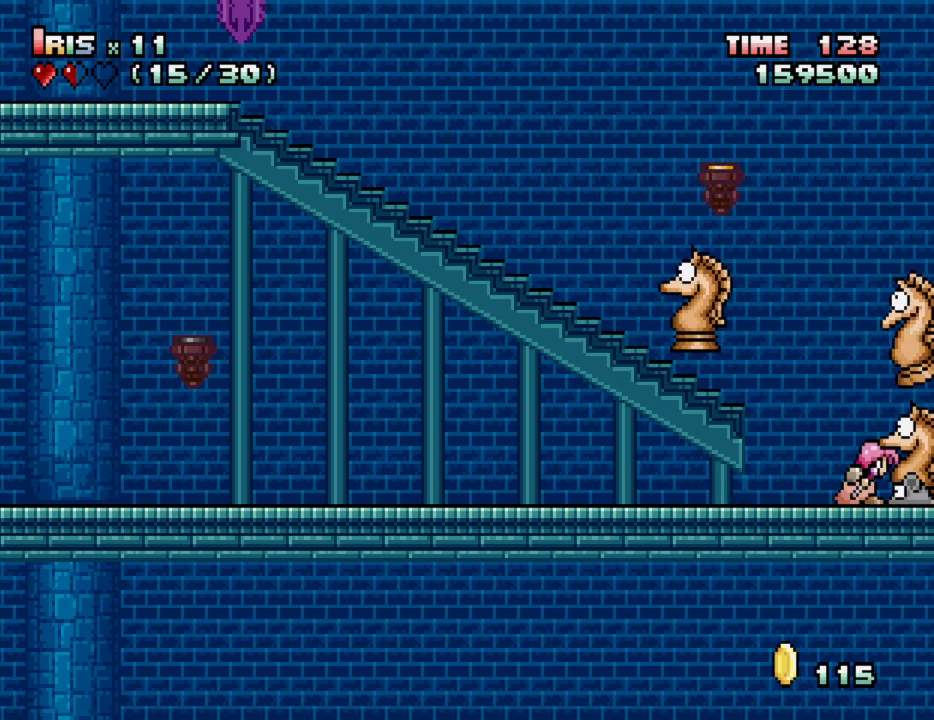
{"keys": ["alt_l", "down"], "events": [[83, "alt_l", "up"], [183, "alt_l", "down"], [233, "alt_l", "up"], [317, "alt_l", "down"], [417, "alt_l", "up"], [467, "alt_l", "down"]]}
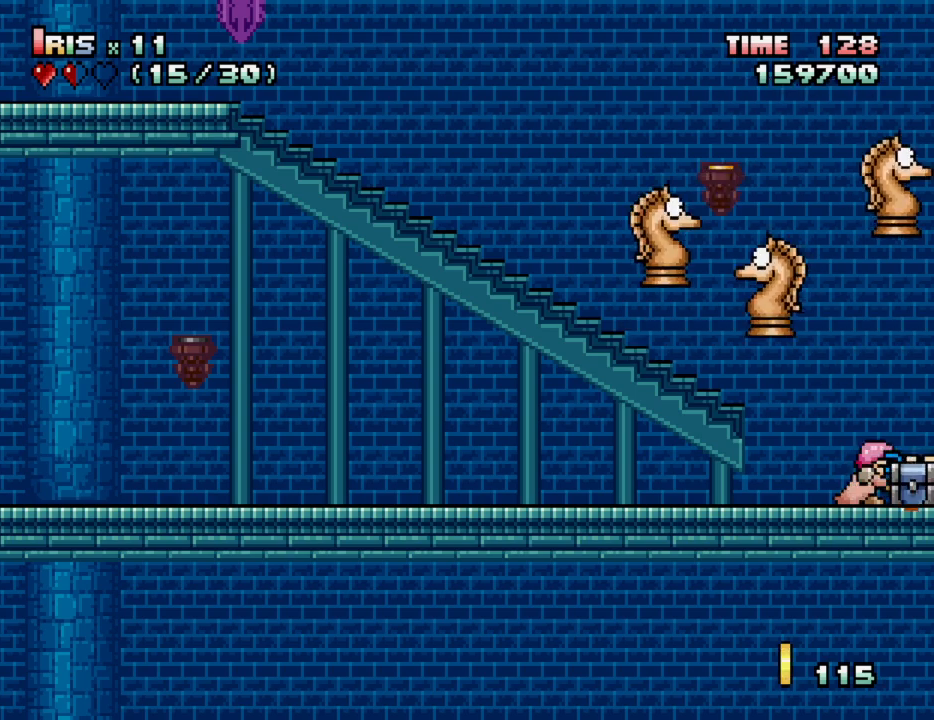
{"keys": ["alt_l", "down"], "events": [[50, "alt_l", "up"], [133, "alt_l", "down"], [233, "alt_l", "up"], [283, "alt_l", "down"], [383, "alt_l", "up"], [483, "alt_l", "down"]]}
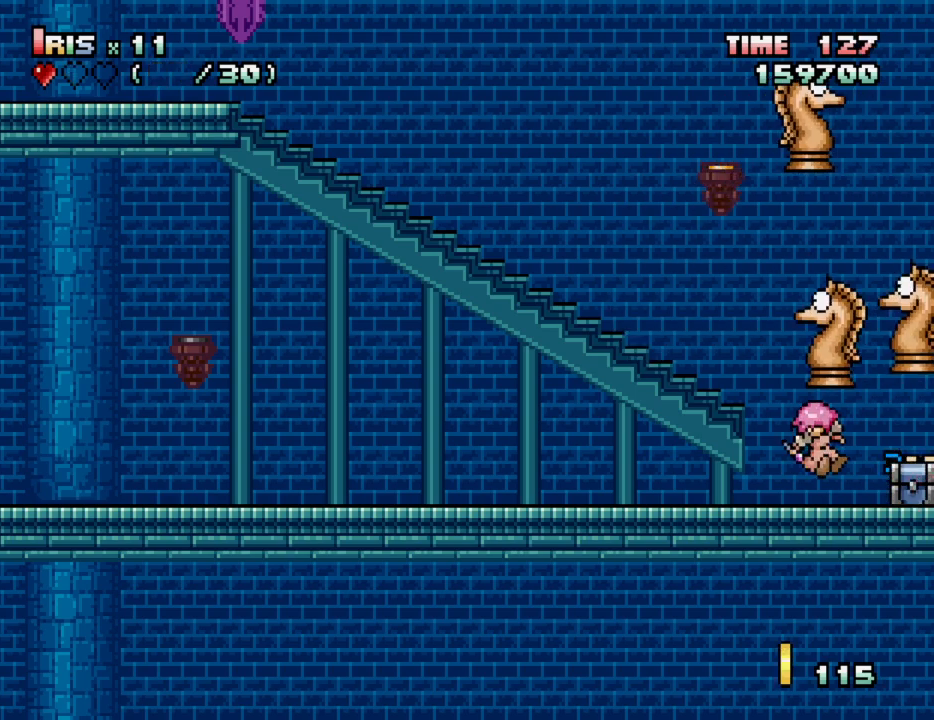
{"keys": ["right"], "events": [[67, "alt_l", "up"], [117, "alt_l", "down"], [200, "alt_l", "up"], [400, "down", "up"], [400, "right", "down"]]}
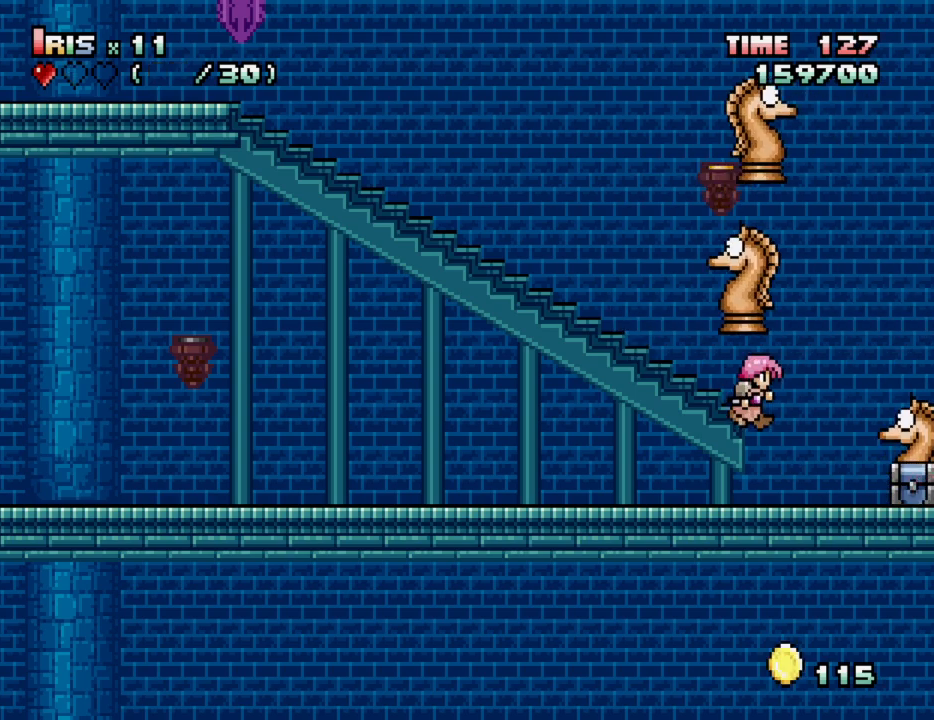
{"keys": [], "events": [[33, "alt_l", "down"], [33, "right", "up"], [183, "alt_l", "up"], [217, "alt_l", "down"], [350, "alt_l", "up"], [400, "right", "down"], [450, "alt_l", "down"], [500, "alt_l", "up"], [500, "right", "up"]]}
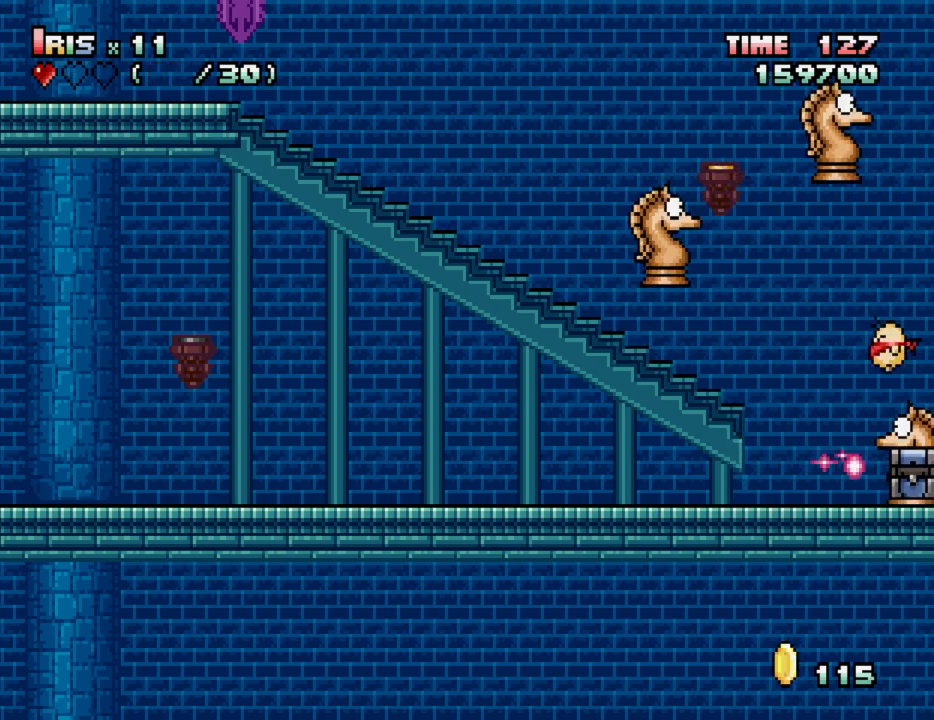
{"keys": ["alt_l", "down"], "events": [[100, "alt_l", "down"], [200, "alt_l", "up"], [283, "alt_l", "down"], [383, "alt_l", "up"], [433, "alt_l", "down"], [483, "down", "down"]]}
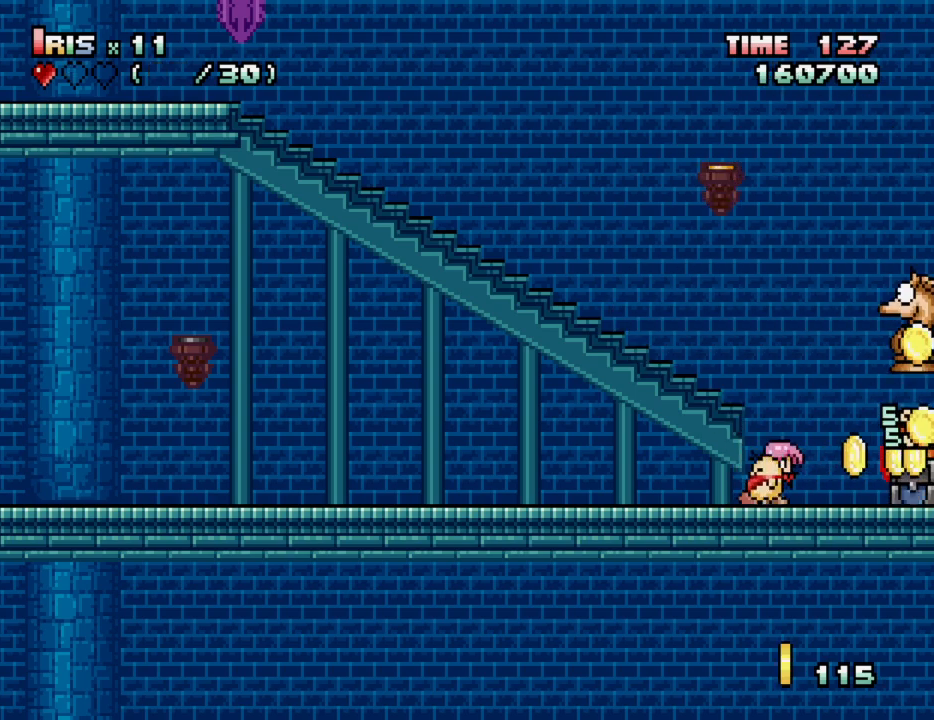
{"keys": ["alt_l", "down"], "events": [[17, "alt_l", "up"], [117, "alt_l", "down"], [200, "alt_l", "up"], [250, "alt_l", "down"], [400, "alt_l", "up"], [450, "alt_l", "down"]]}
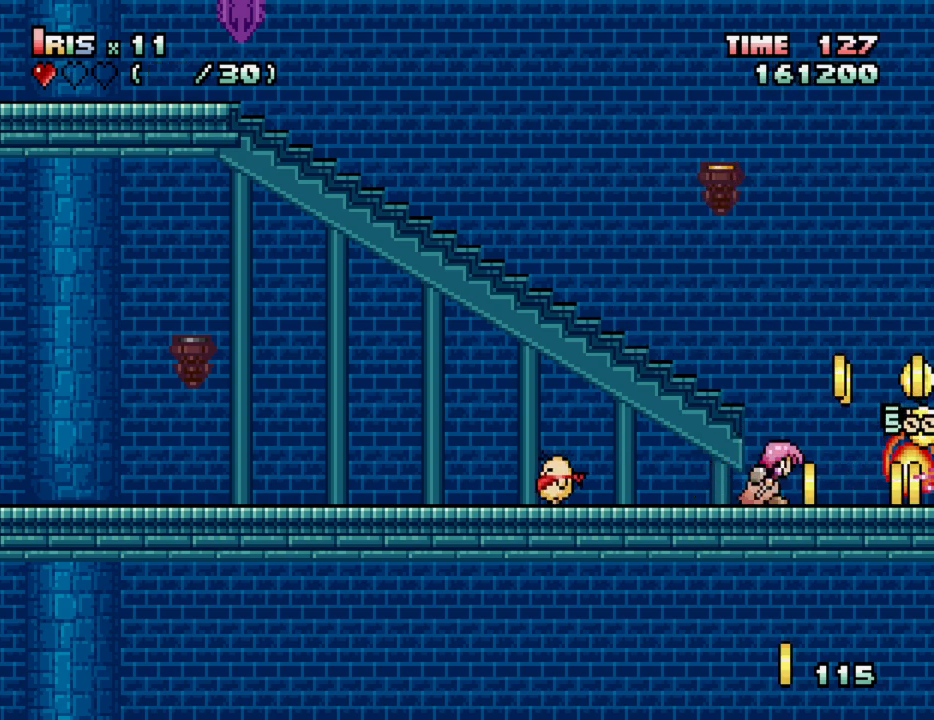
{"keys": ["alt_l", "down"], "events": [[33, "alt_l", "up"], [133, "alt_l", "down"], [217, "alt_l", "up"], [267, "alt_l", "down"], [367, "alt_l", "up"], [450, "alt_l", "down"]]}
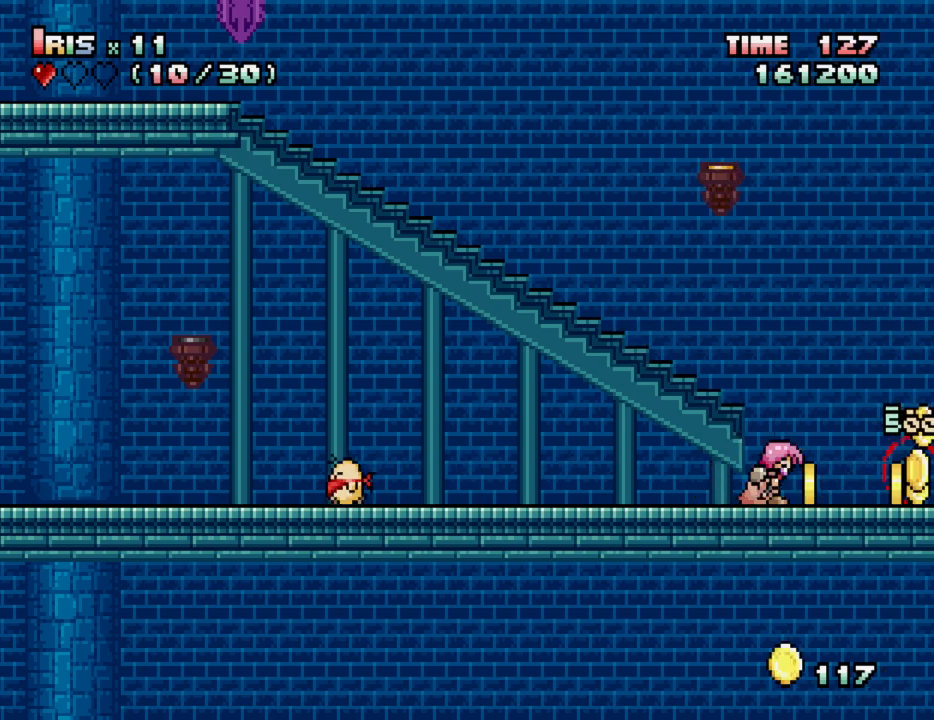
{"keys": ["right"], "events": [[100, "alt_l", "up"], [200, "down", "up"], [200, "right", "down"]]}
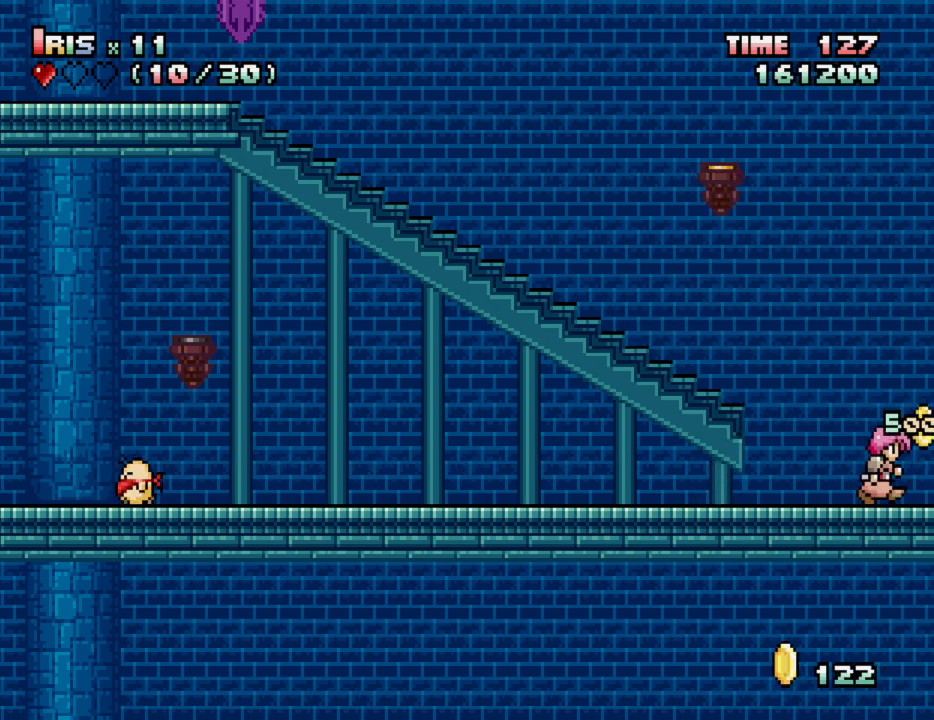
{"keys": ["left"], "events": [[117, "right", "up"], [200, "left", "down"], [250, "left", "up"], [350, "left", "down"]]}
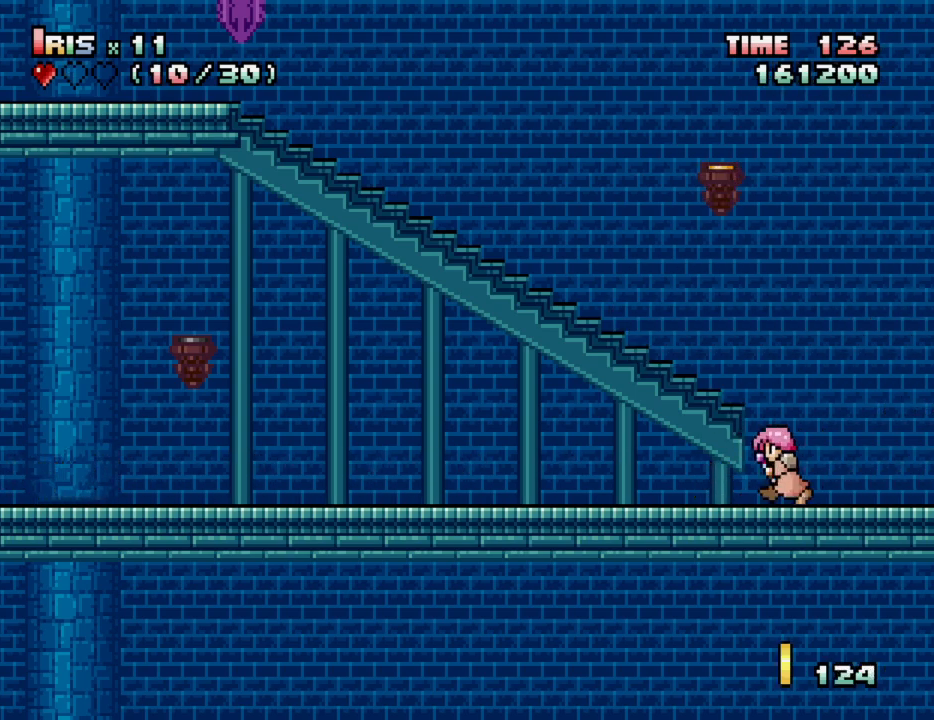
{"keys": ["left"], "events": []}
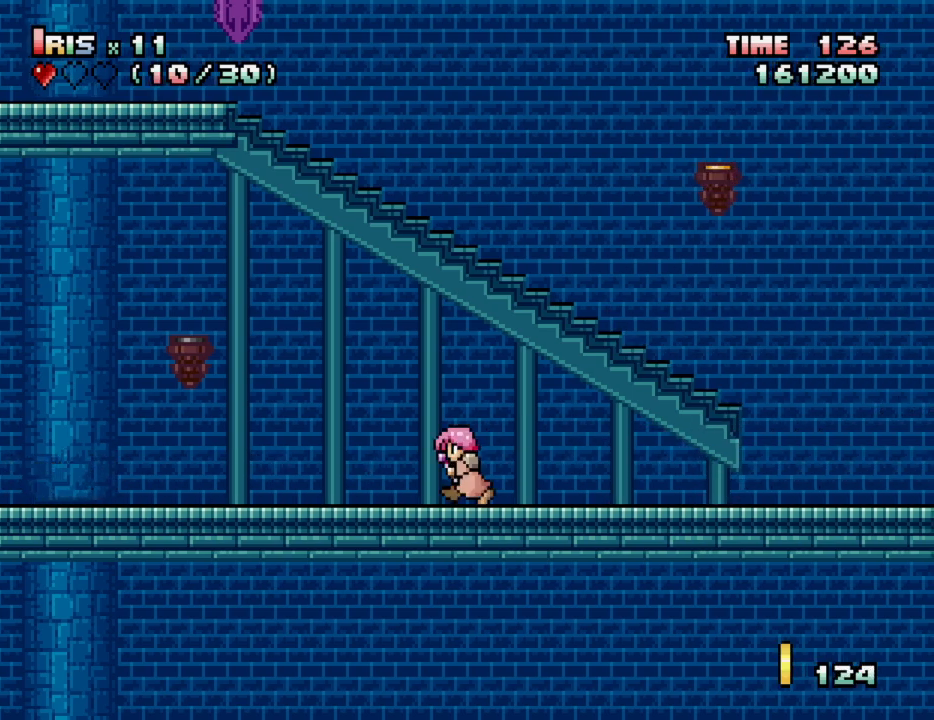
{"keys": ["left"], "events": []}
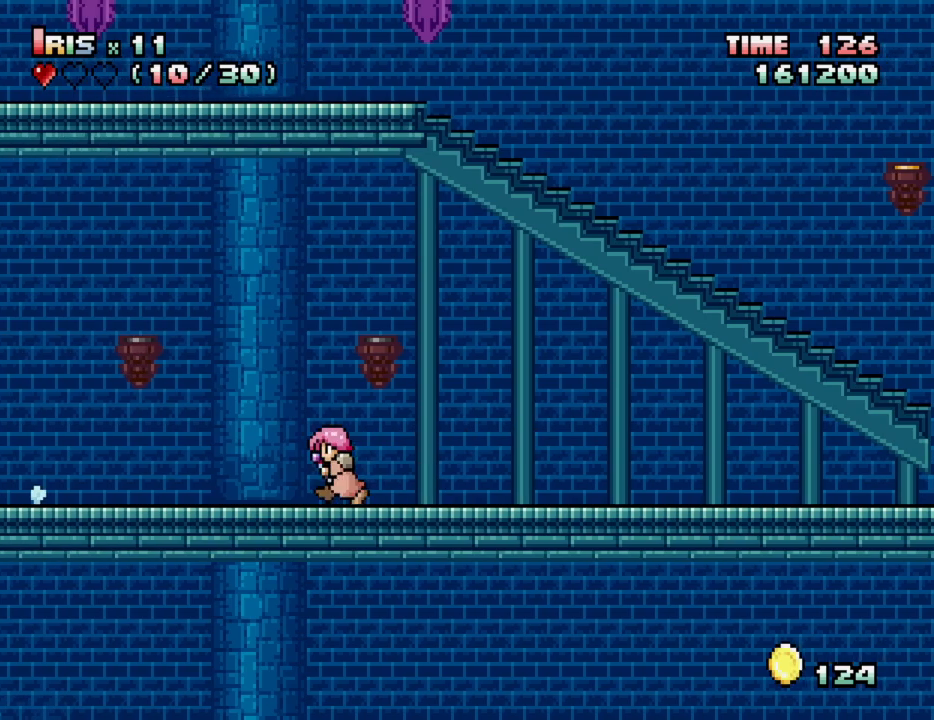
{"keys": ["left"], "events": []}
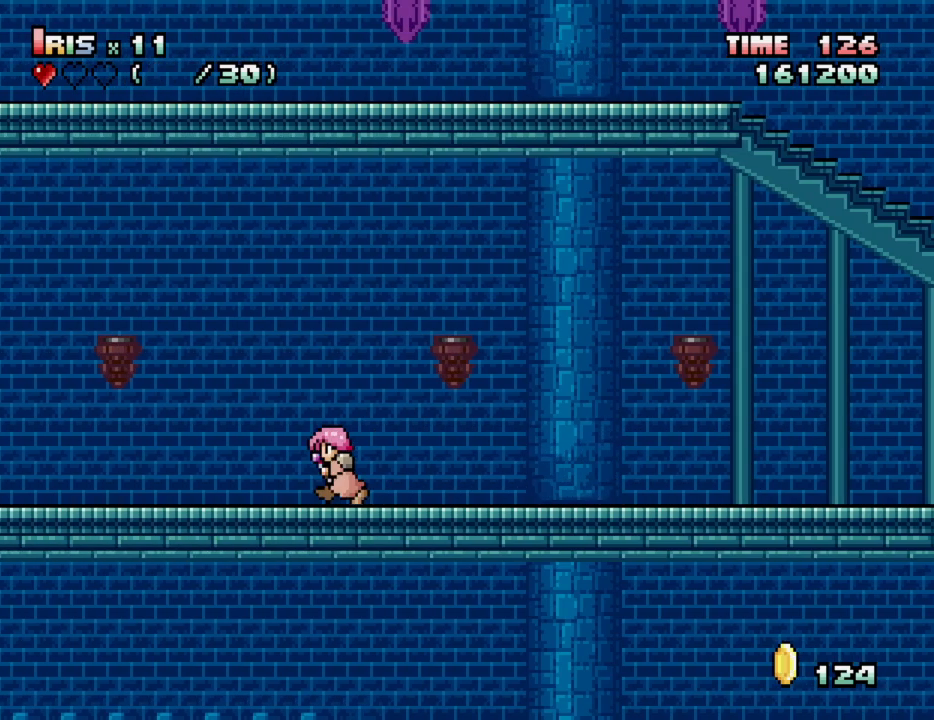
{"keys": ["left"], "events": []}
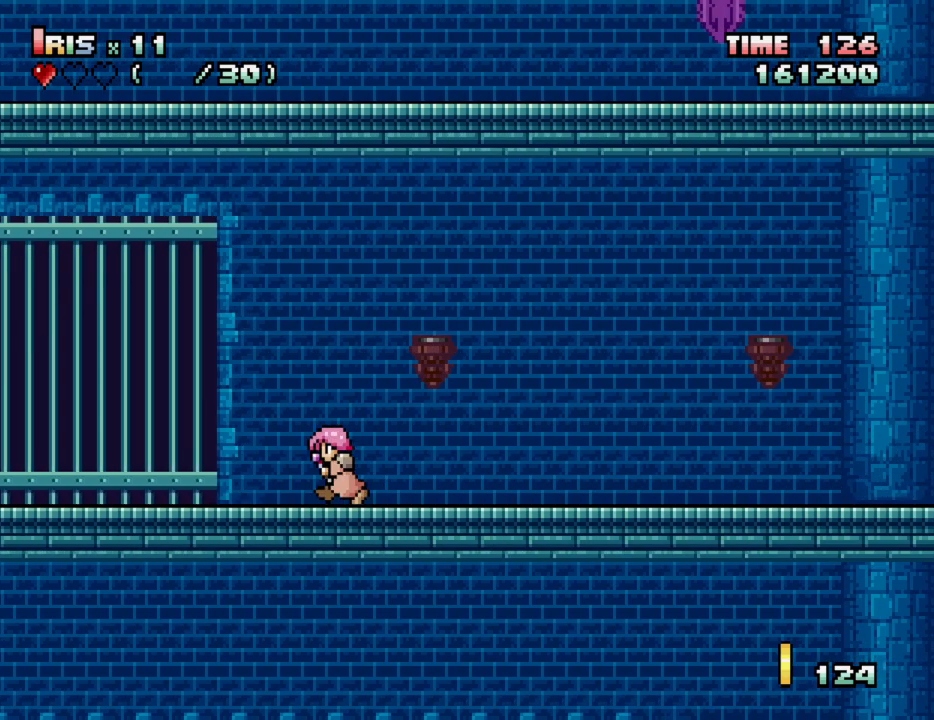
{"keys": ["left"], "events": [[50, "left", "up"], [83, "right", "down"], [233, "left", "down"], [233, "right", "up"]]}
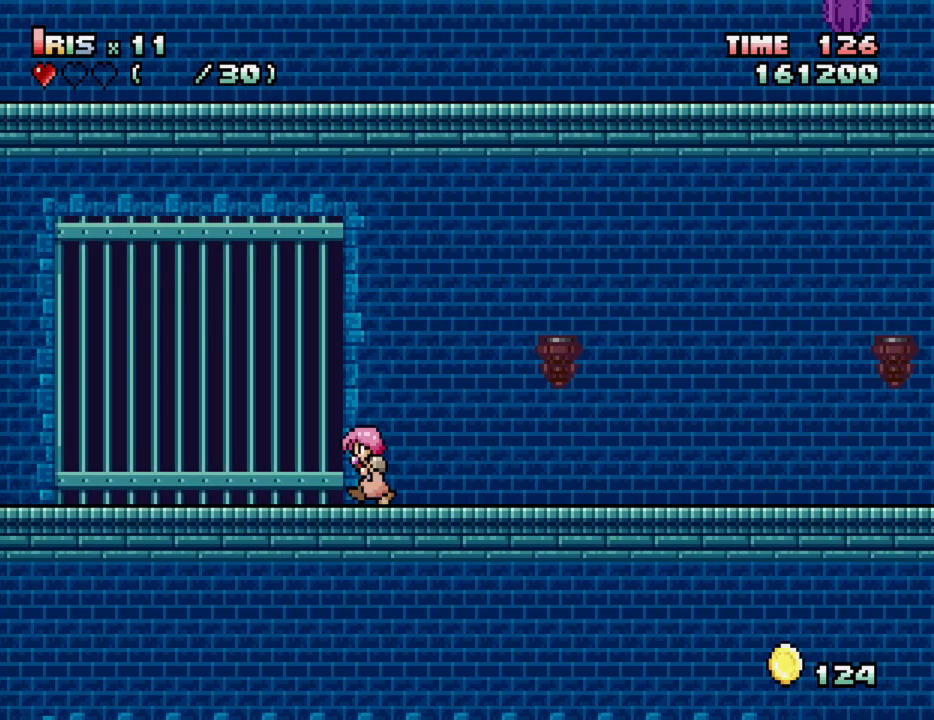
{"keys": ["left"], "events": []}
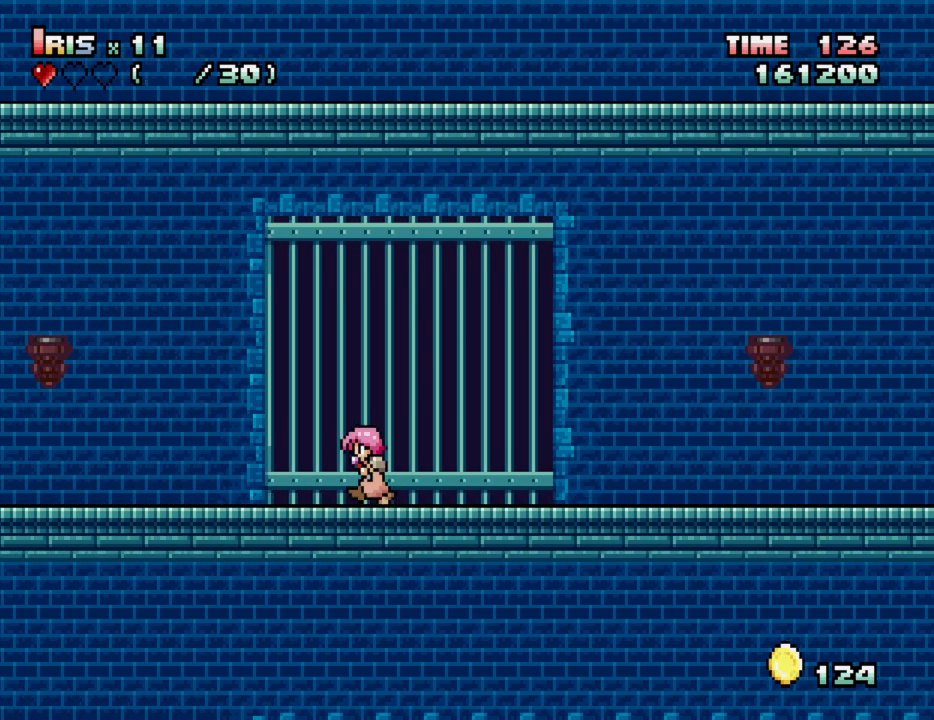
{"keys": ["left"], "events": []}
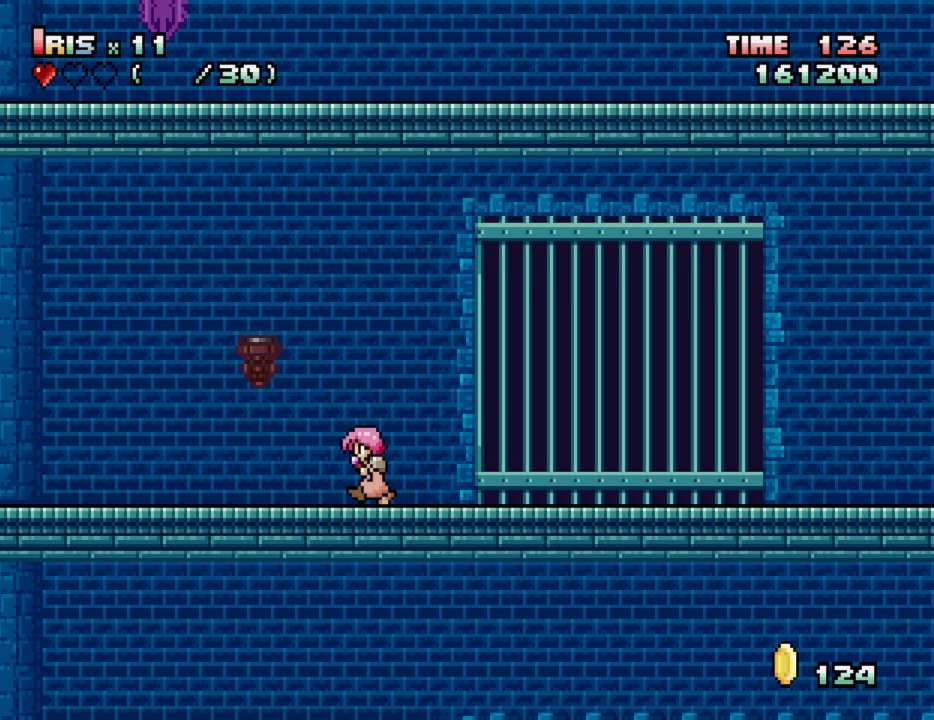
{"keys": ["right"], "events": [[433, "left", "up"], [433, "right", "down"]]}
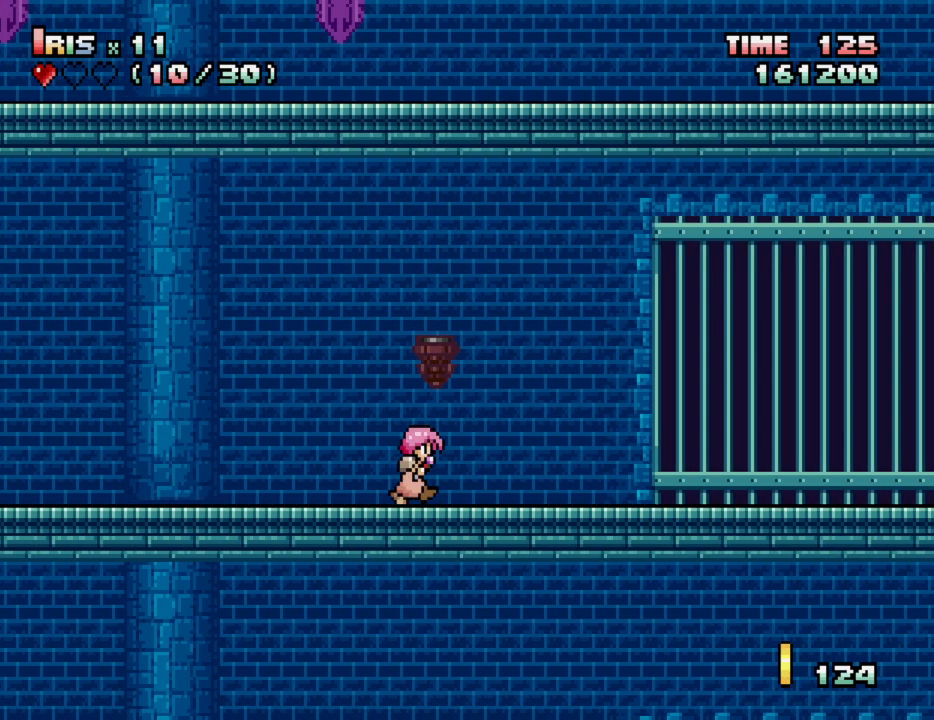
{"keys": ["left"], "events": [[67, "left", "down"], [117, "right", "up"]]}
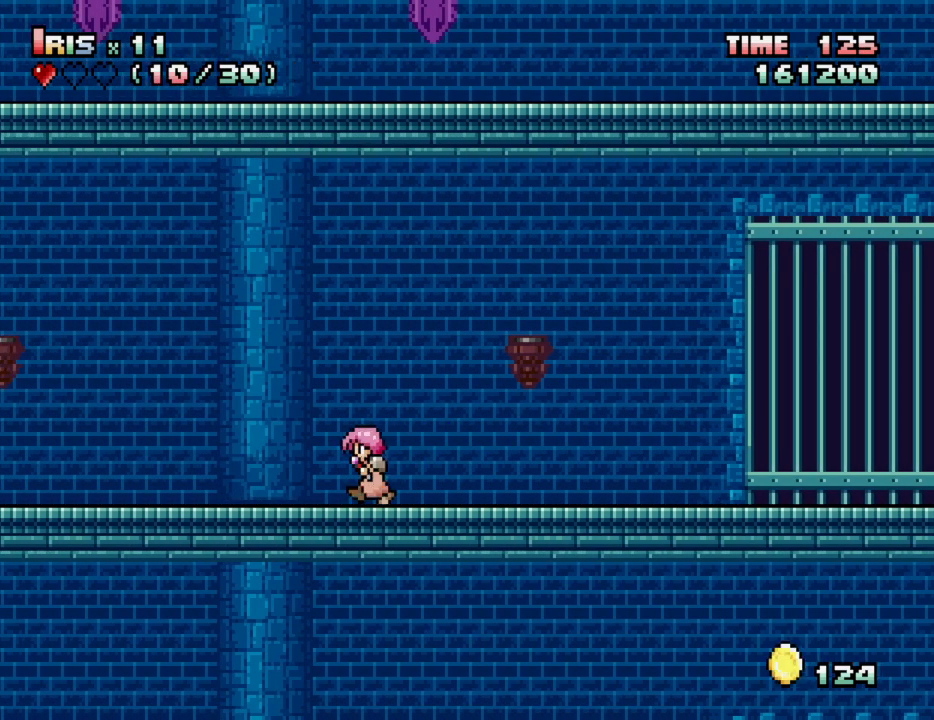
{"keys": ["left"], "events": []}
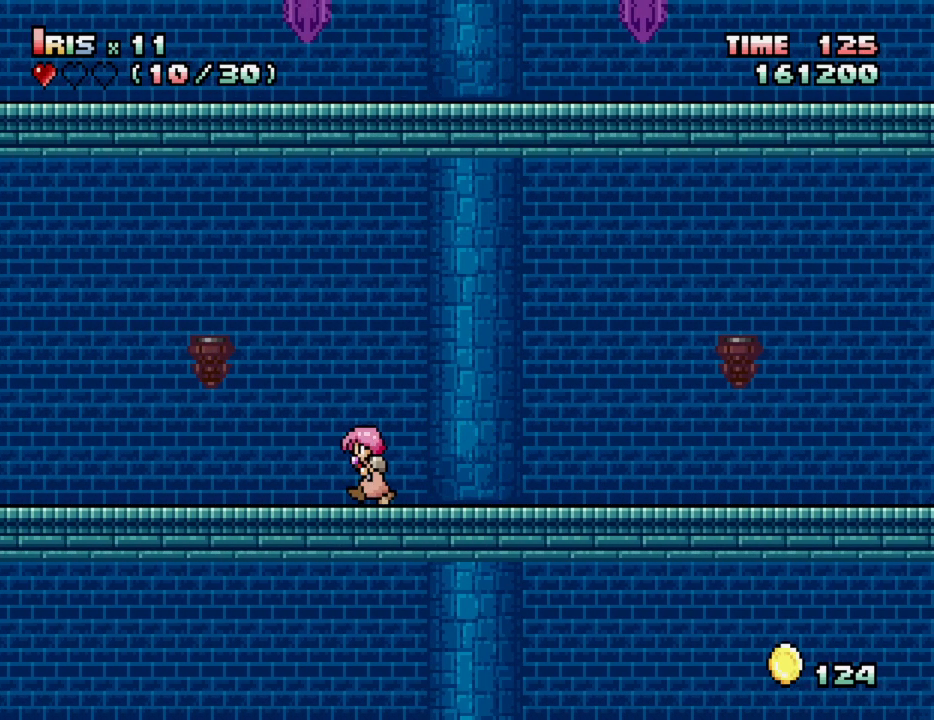
{"keys": ["left"], "events": []}
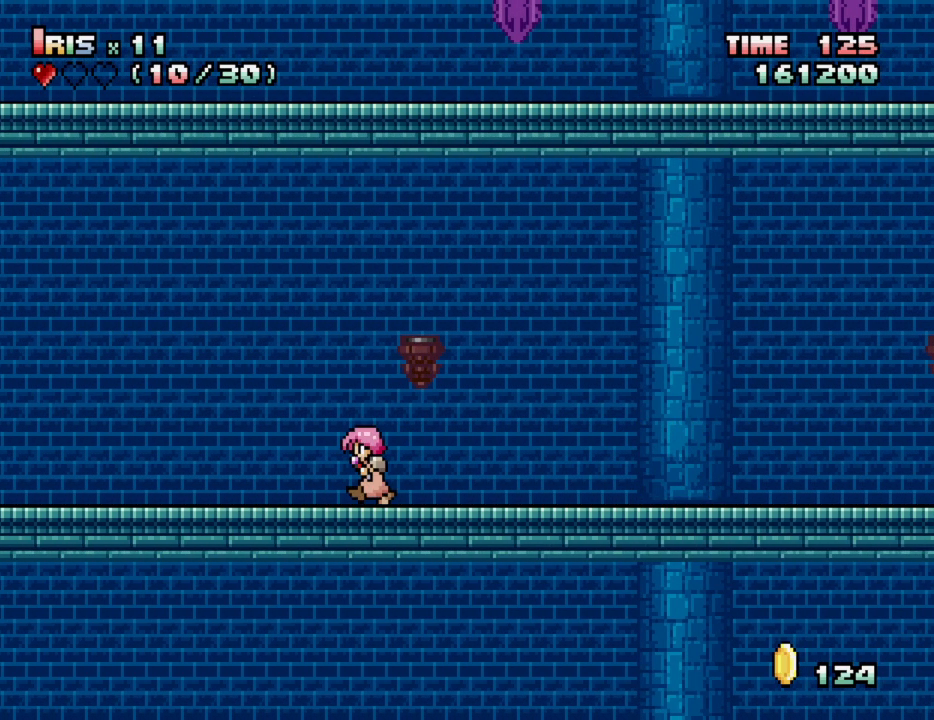
{"keys": ["left"], "events": []}
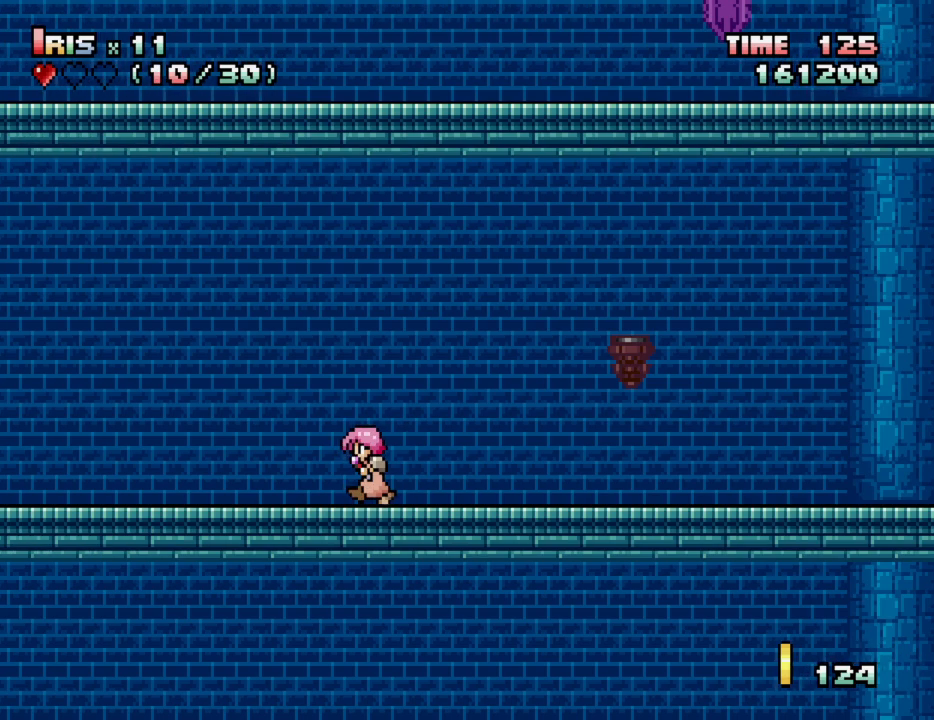
{"keys": ["left"], "events": []}
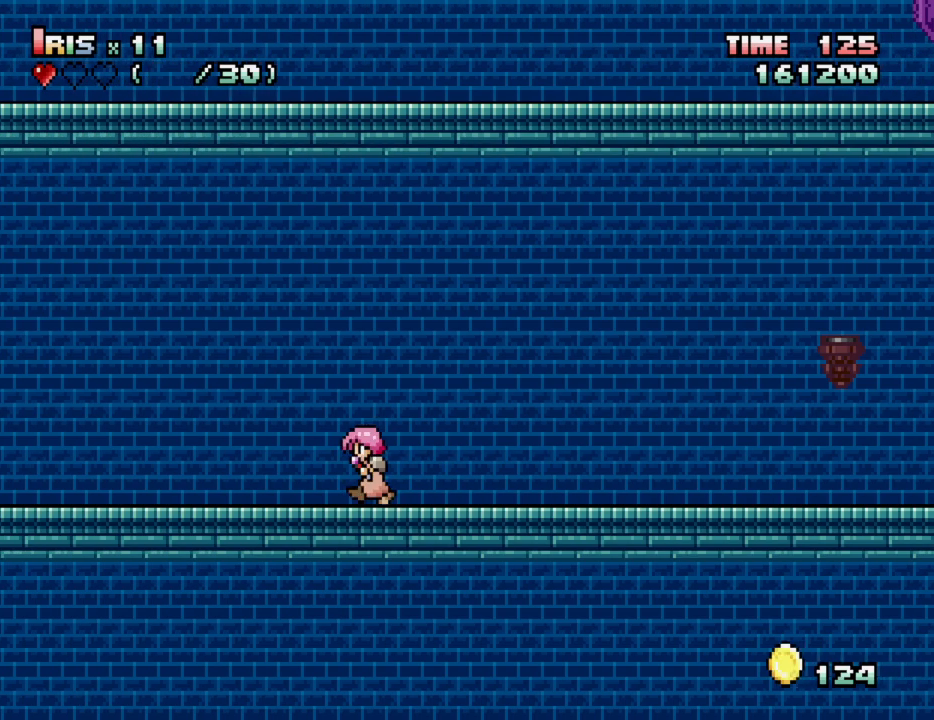
{"keys": ["right"], "events": [[383, "left", "up"], [383, "right", "down"]]}
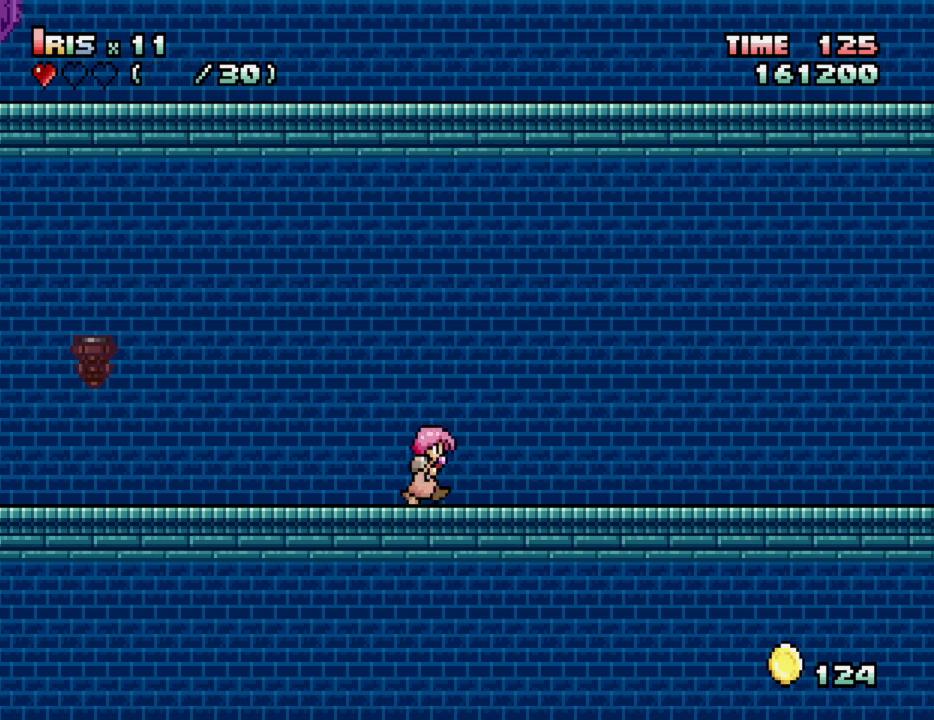
{"keys": ["left"], "events": [[67, "left", "down"], [67, "right", "up"]]}
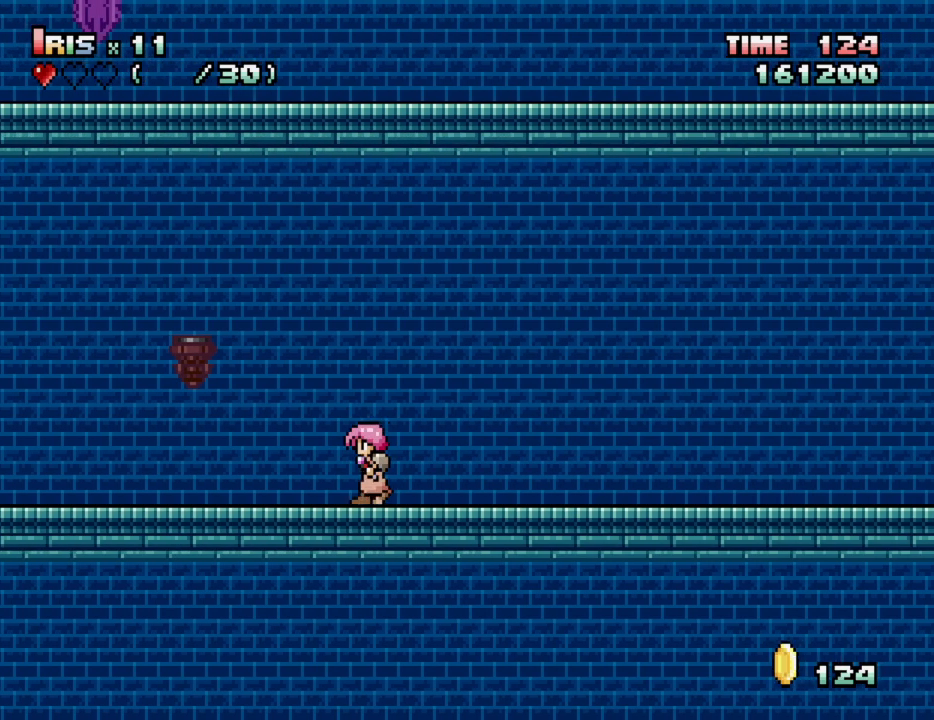
{"keys": ["left"], "events": []}
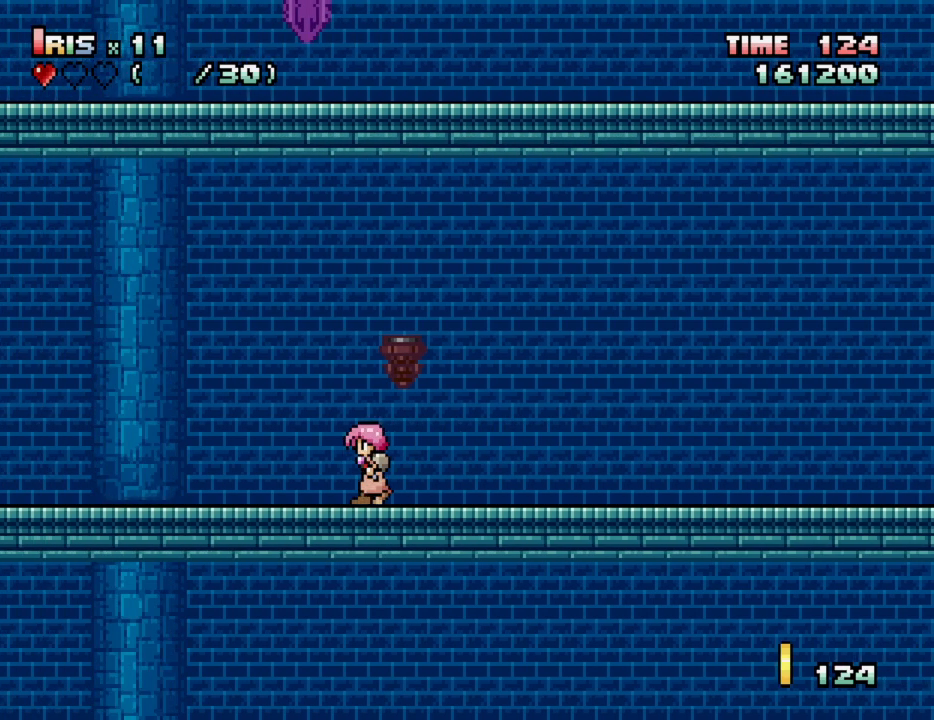
{"keys": ["left"], "events": []}
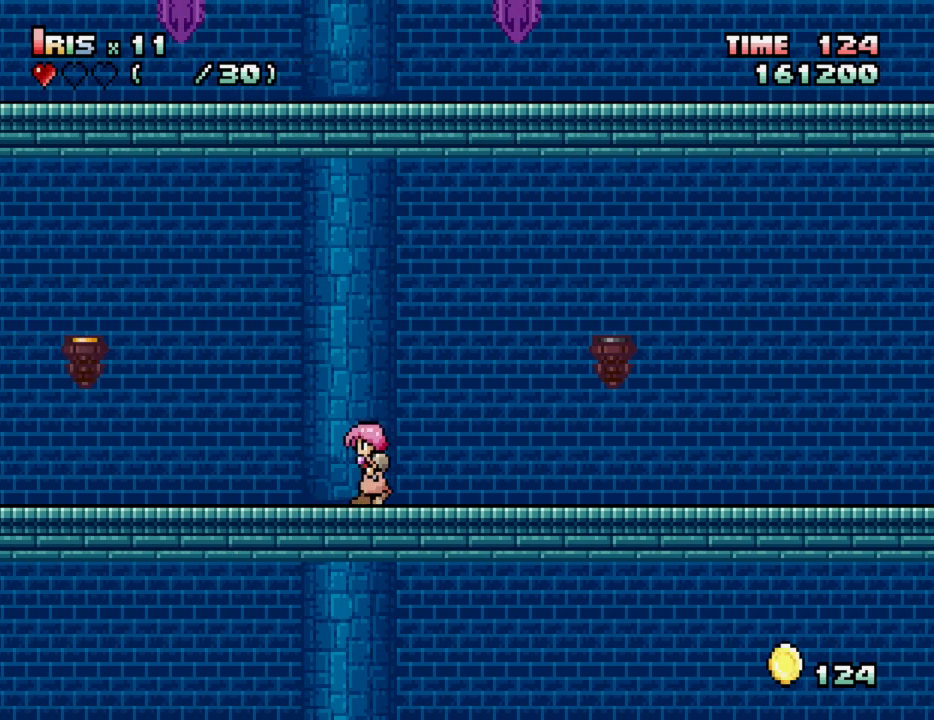
{"keys": ["left"], "events": [[117, "right", "down"], [200, "left", "up"], [250, "left", "down"], [300, "right", "up"]]}
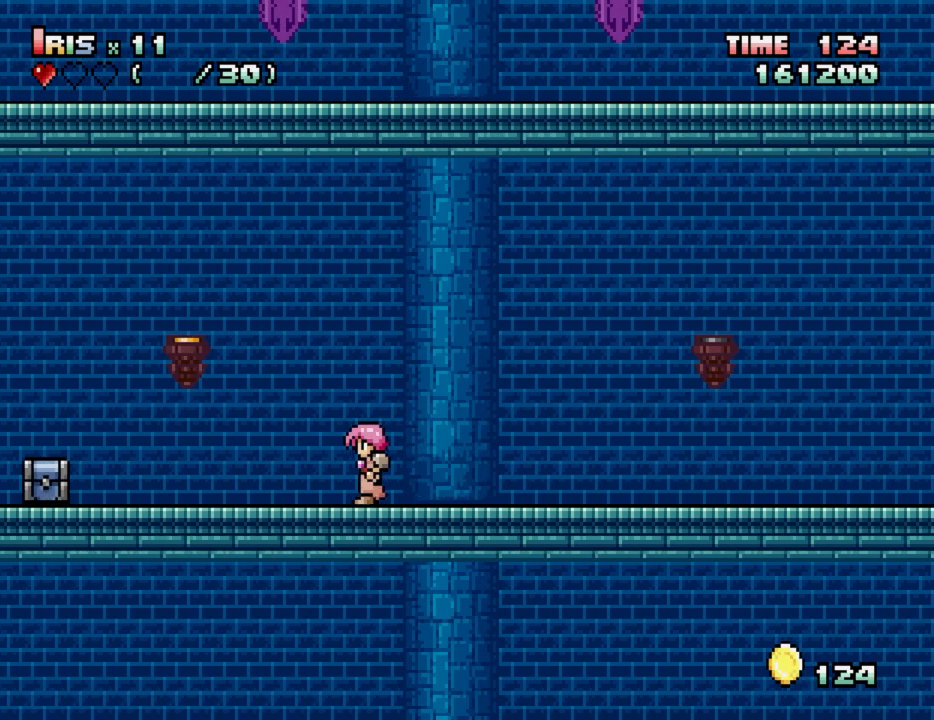
{"keys": [], "events": [[267, "left", "up"], [317, "alt_l", "down"], [450, "alt_l", "up"]]}